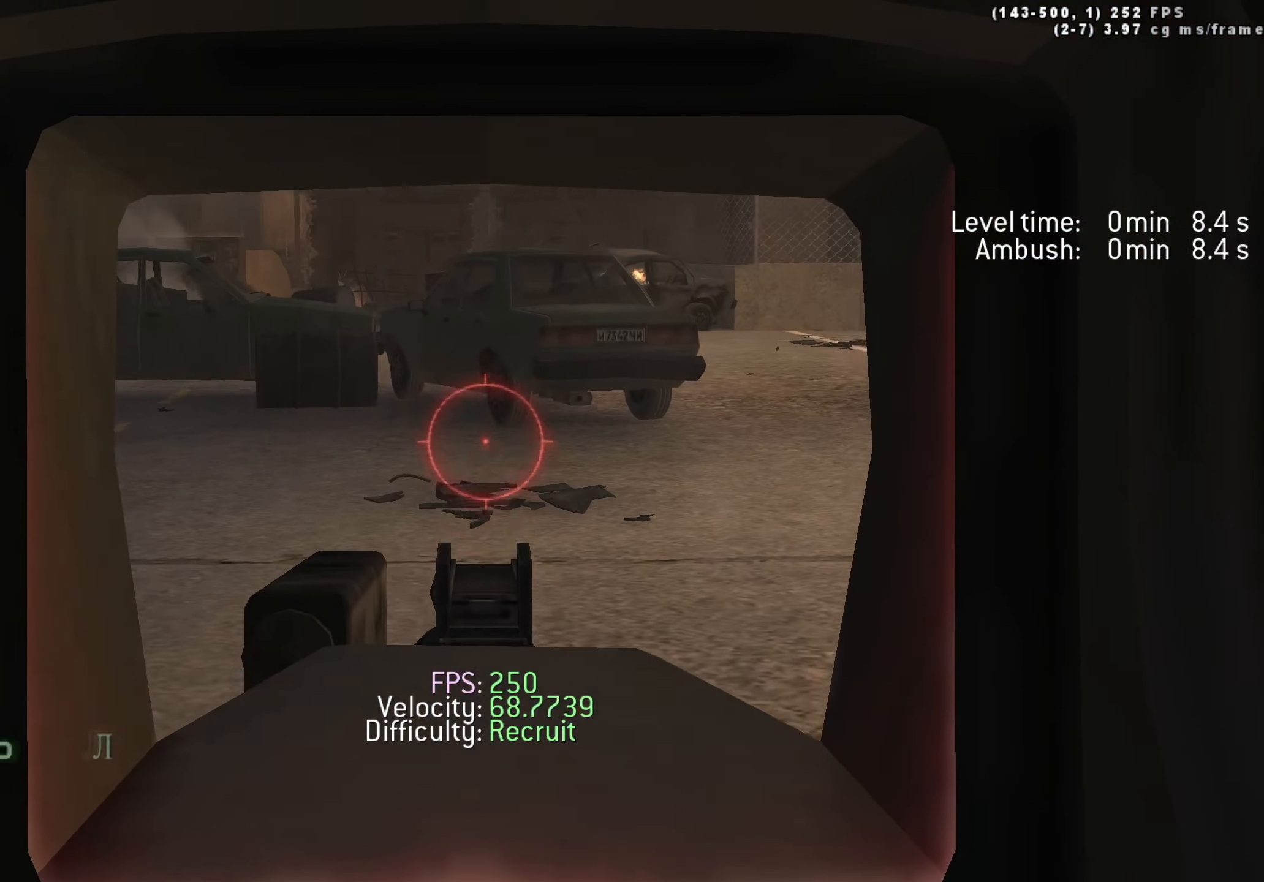
Gameplay with keyboard; each line is a JSON object with the keys held at the frame after it. "events" lists presses ("down") and releases ("up") of "1", "2", "3", "4", "5", "a", "alt", "c", "caps_lock", "ctrl", "d", "e", "f", "g", "q", "r", "s", "shift", "space", "t", "tab", "v", "w", "x" and "z" between this image and that frame as [ms after this image, input, new state], when the widget could be followed in between. No other keys are recorded. Mouse input is not recorded.
{"keys": ["a", "w"], "events": [[266, "a", "down"], [300, "d", "up"]]}
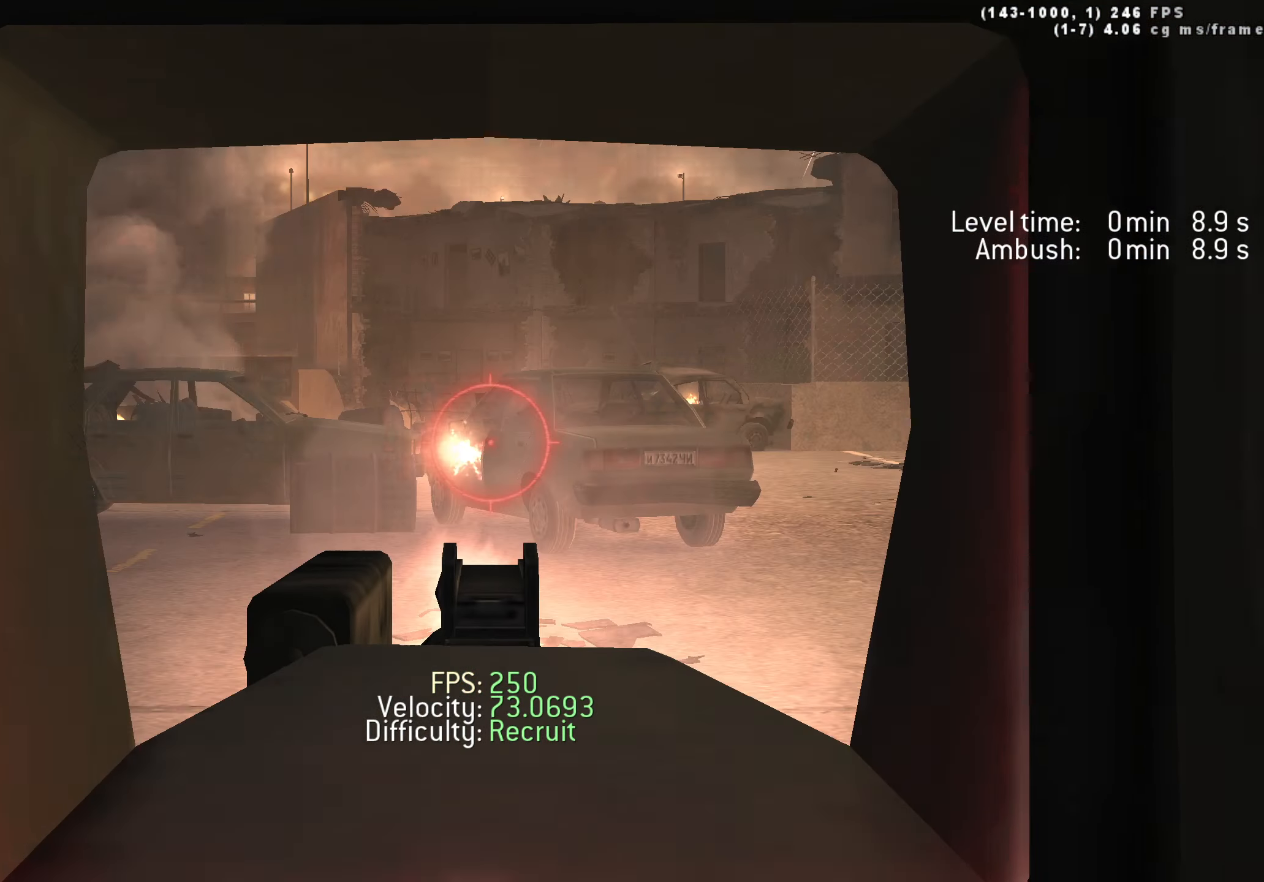
{"keys": ["a", "w"], "events": []}
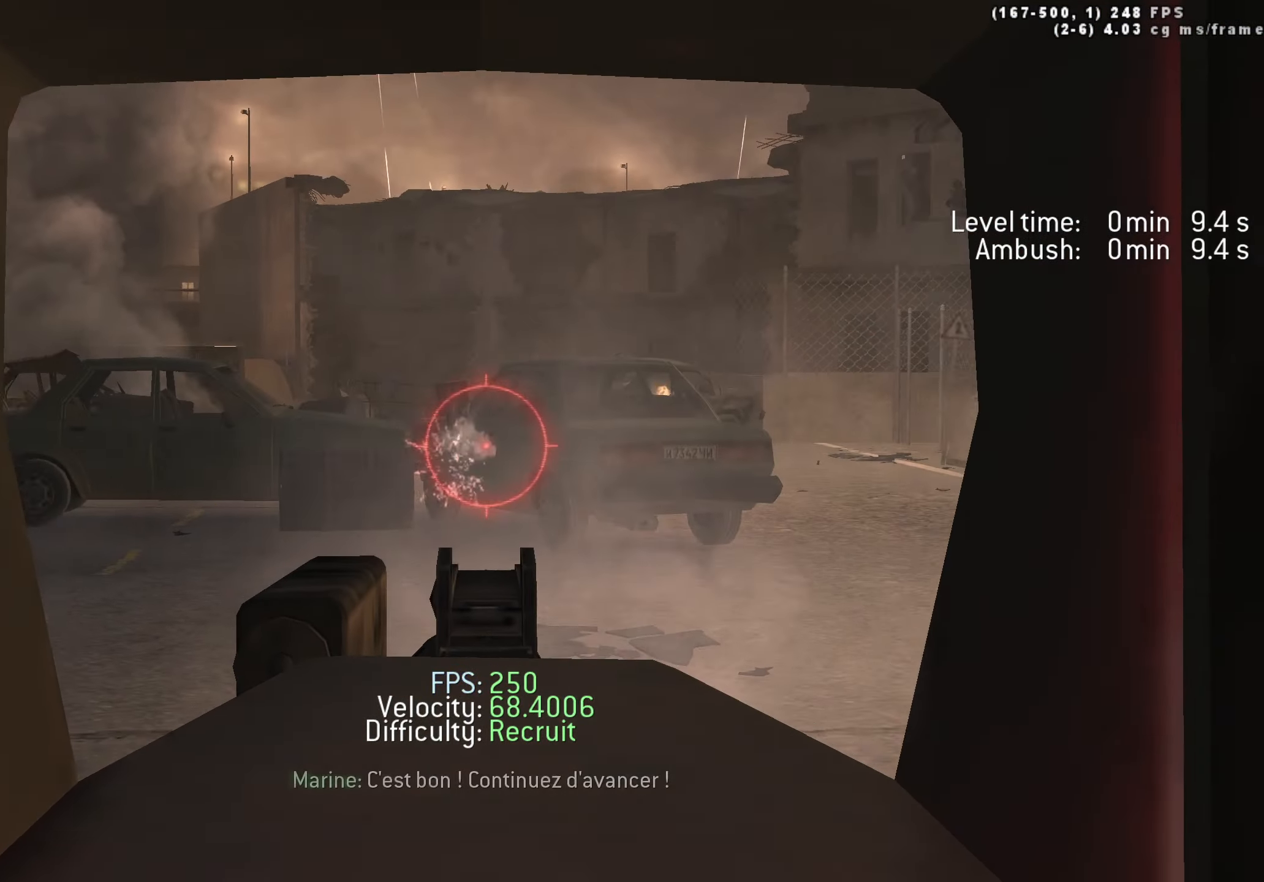
{"keys": ["a", "w"], "events": []}
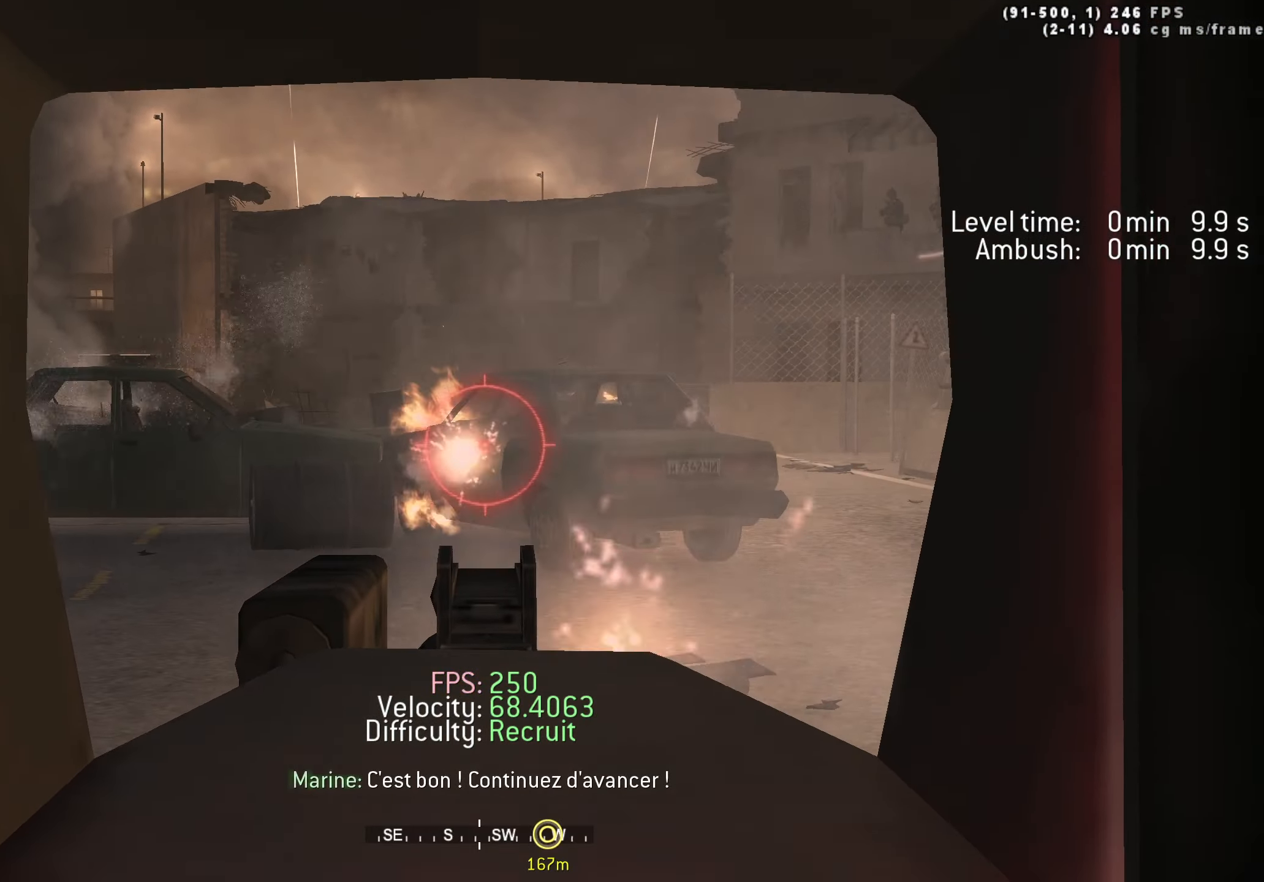
{"keys": ["a", "w"], "events": []}
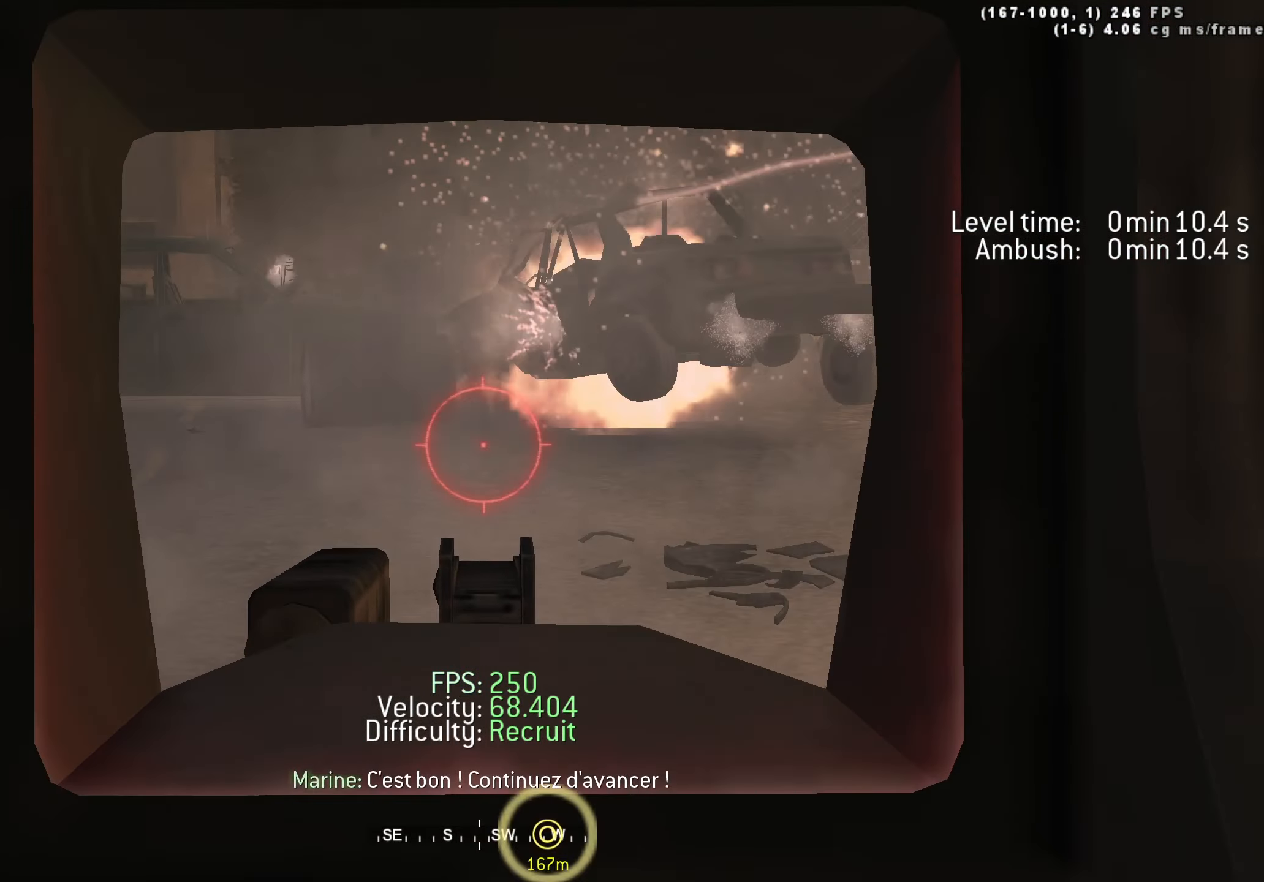
{"keys": ["w"], "events": [[33, "a", "up"]]}
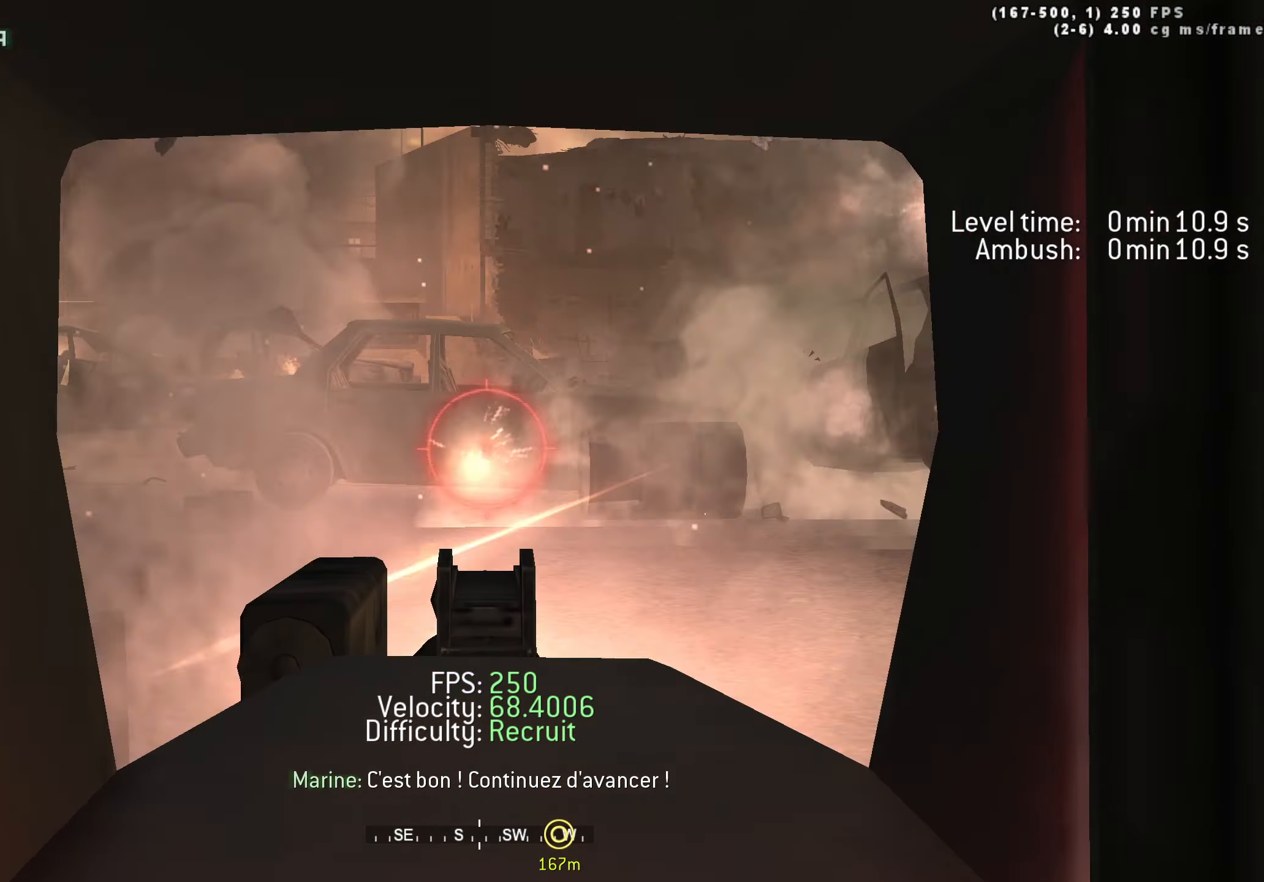
{"keys": ["w"], "events": []}
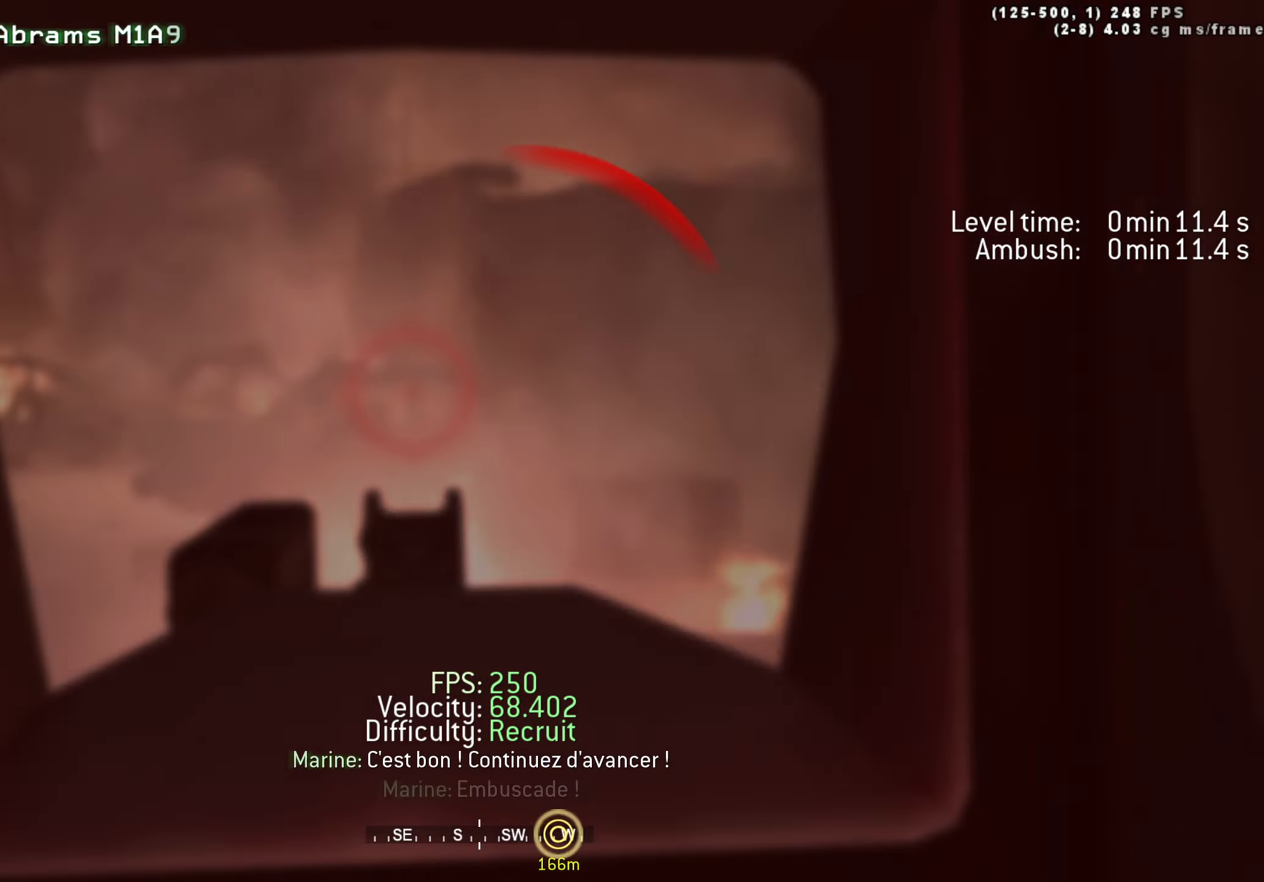
{"keys": ["d", "space", "w"], "events": [[166, "3", "down"], [166, "shift", "down"], [300, "3", "up"], [300, "shift", "up"], [400, "d", "down"], [450, "space", "down"]]}
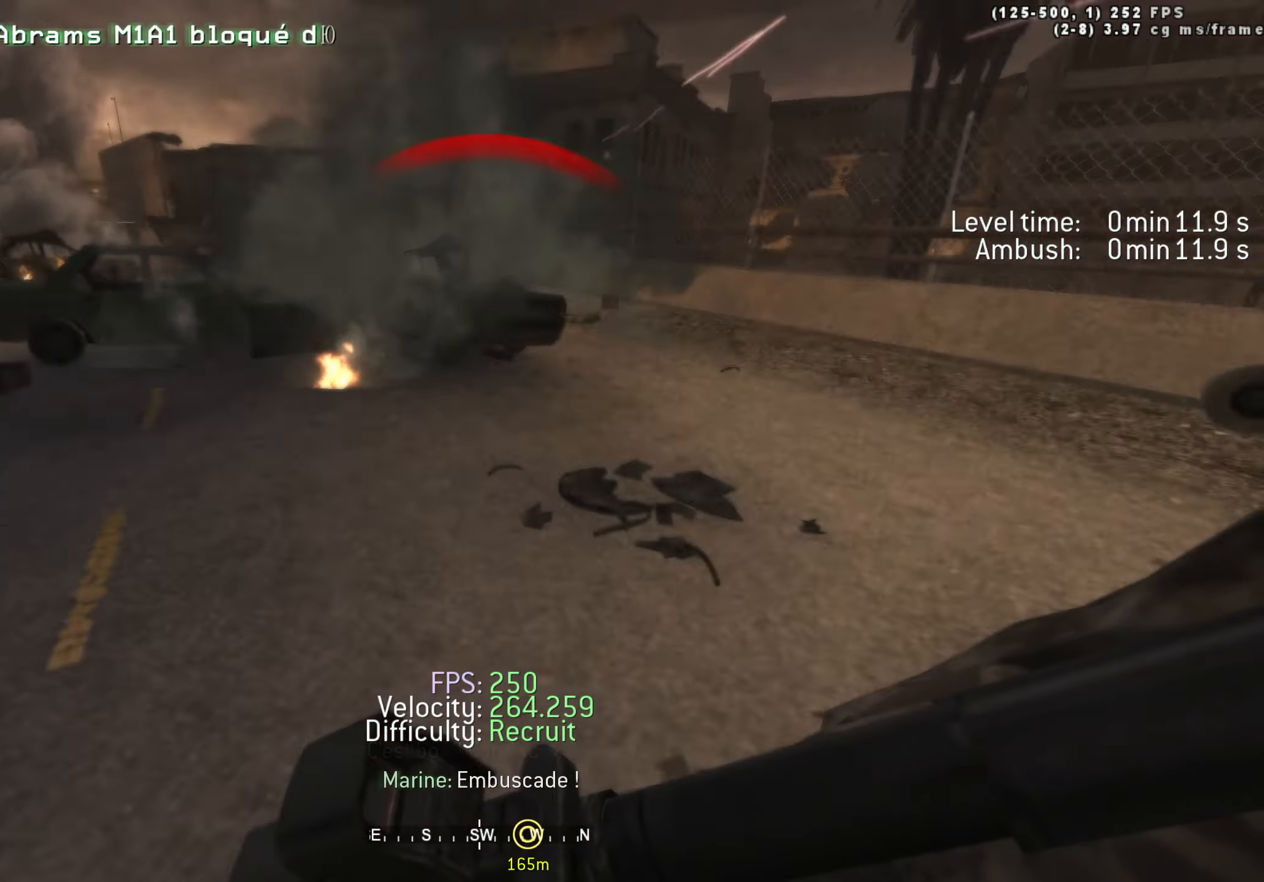
{"keys": ["w"], "events": [[133, "space", "up"], [233, "d", "up"]]}
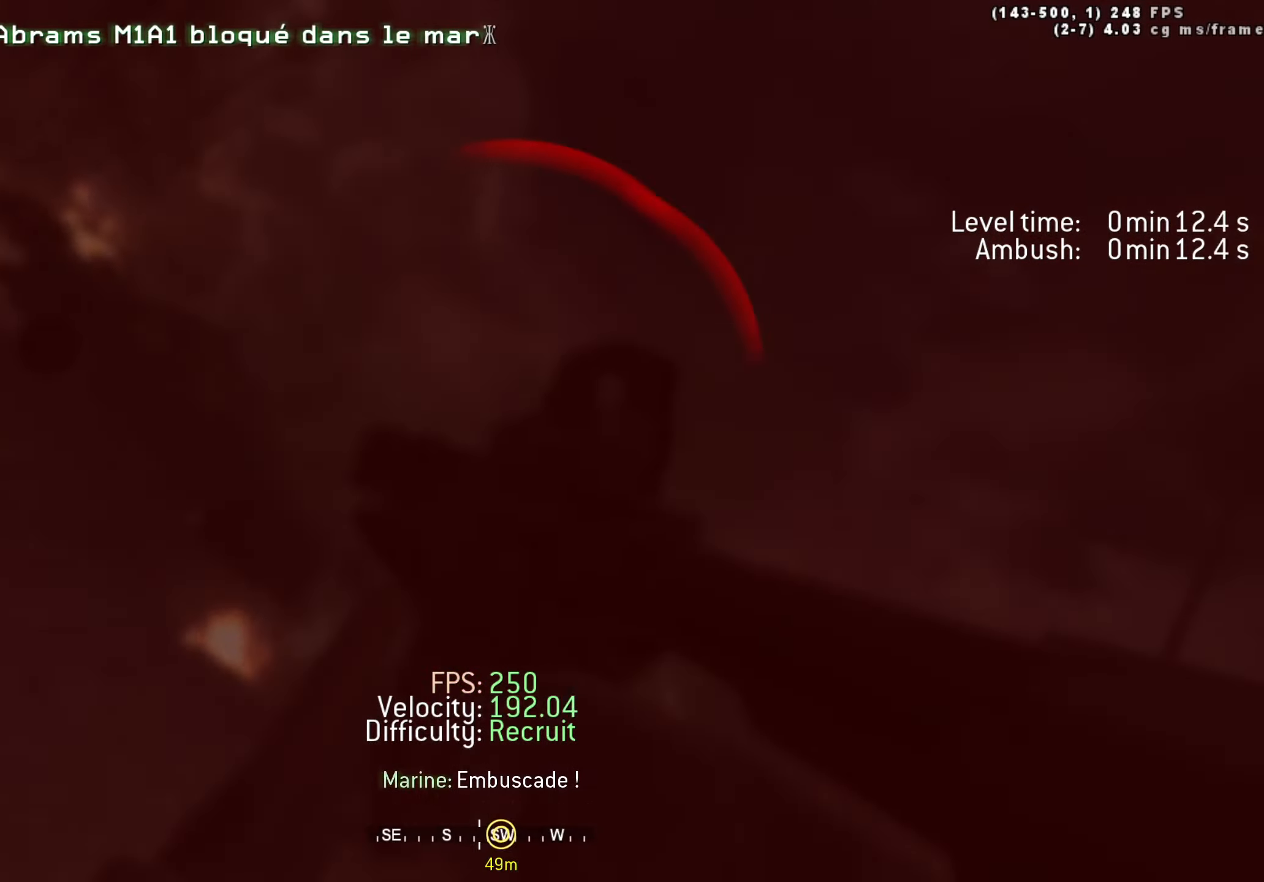
{"keys": ["d", "space", "w"], "events": [[50, "shift", "down"], [433, "d", "down"], [433, "space", "down"], [483, "shift", "up"]]}
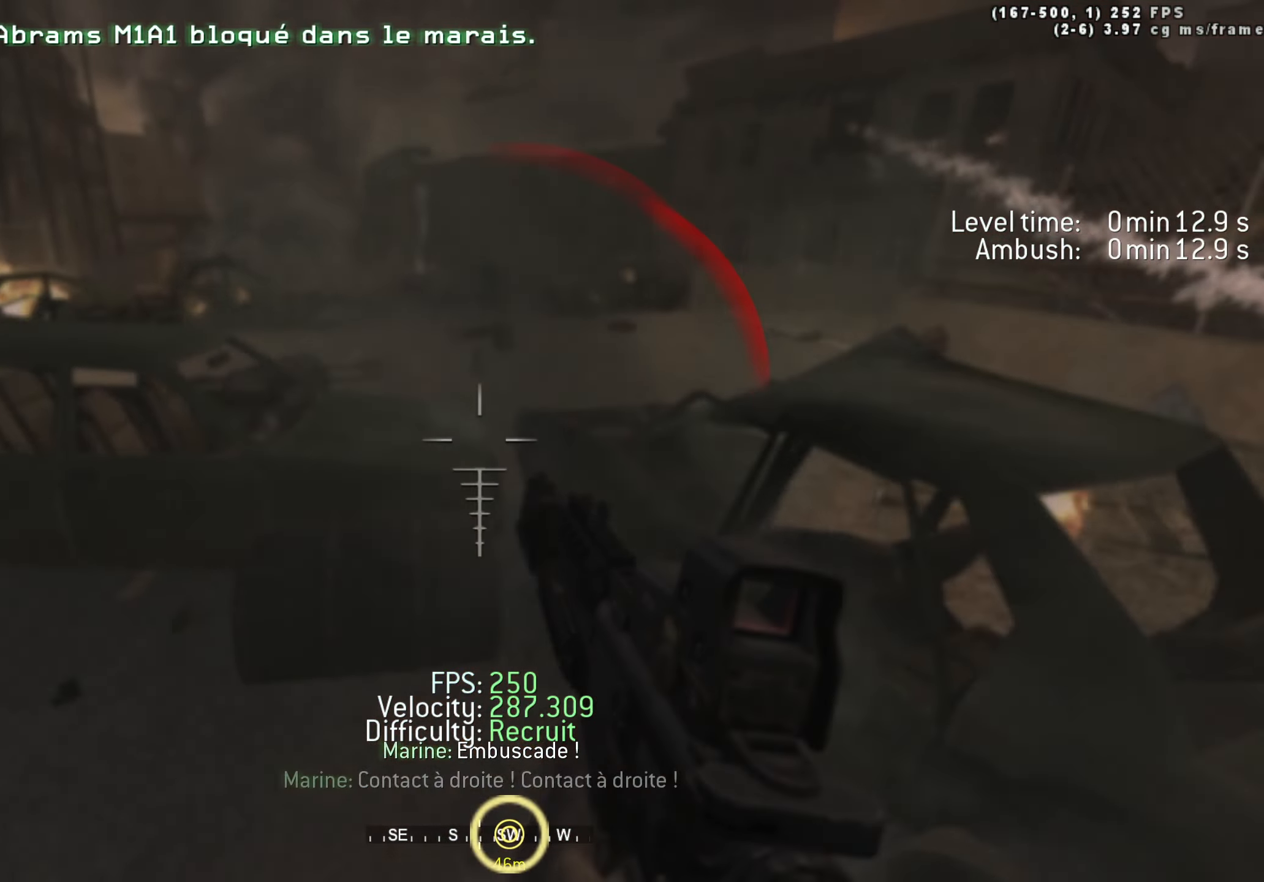
{"keys": ["d"], "events": [[33, "d", "up"], [33, "space", "up"], [267, "1", "down"], [400, "1", "up"], [450, "d", "down"], [500, "w", "up"]]}
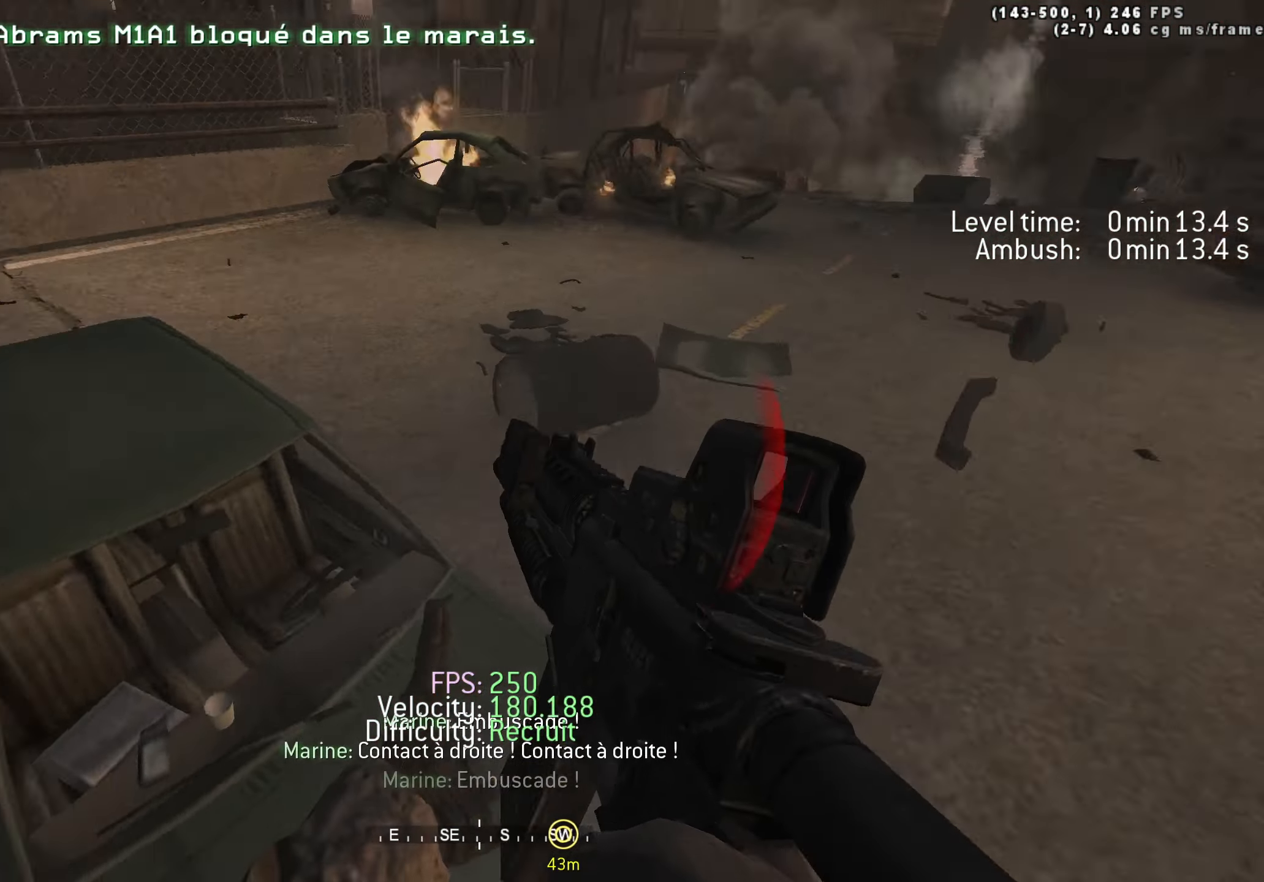
{"keys": ["s"], "events": [[133, "space", "down"], [183, "s", "down"], [317, "space", "up"], [367, "d", "up"]]}
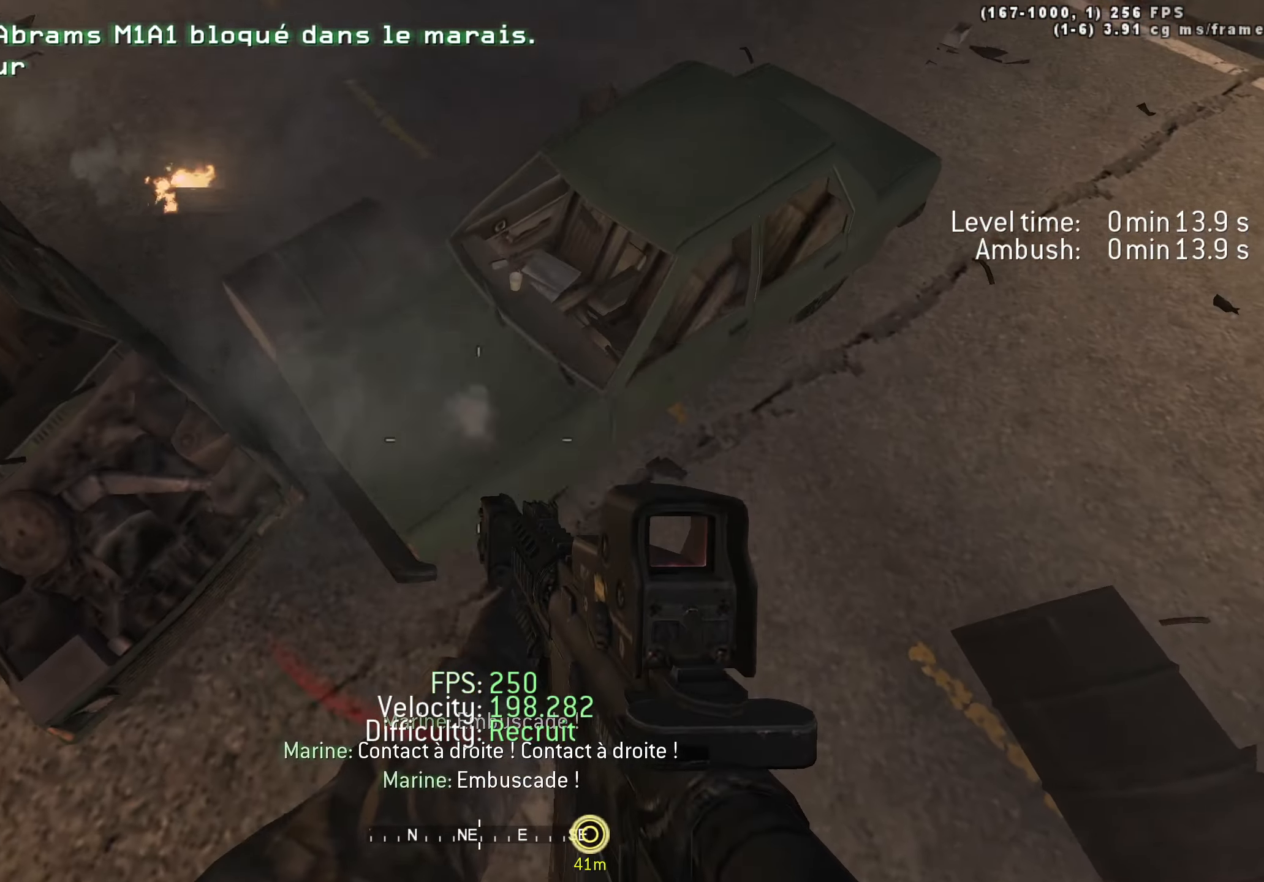
{"keys": ["d", "w"], "events": [[100, "d", "down"], [150, "s", "up"], [333, "shift", "down"], [333, "w", "down"], [483, "shift", "up"]]}